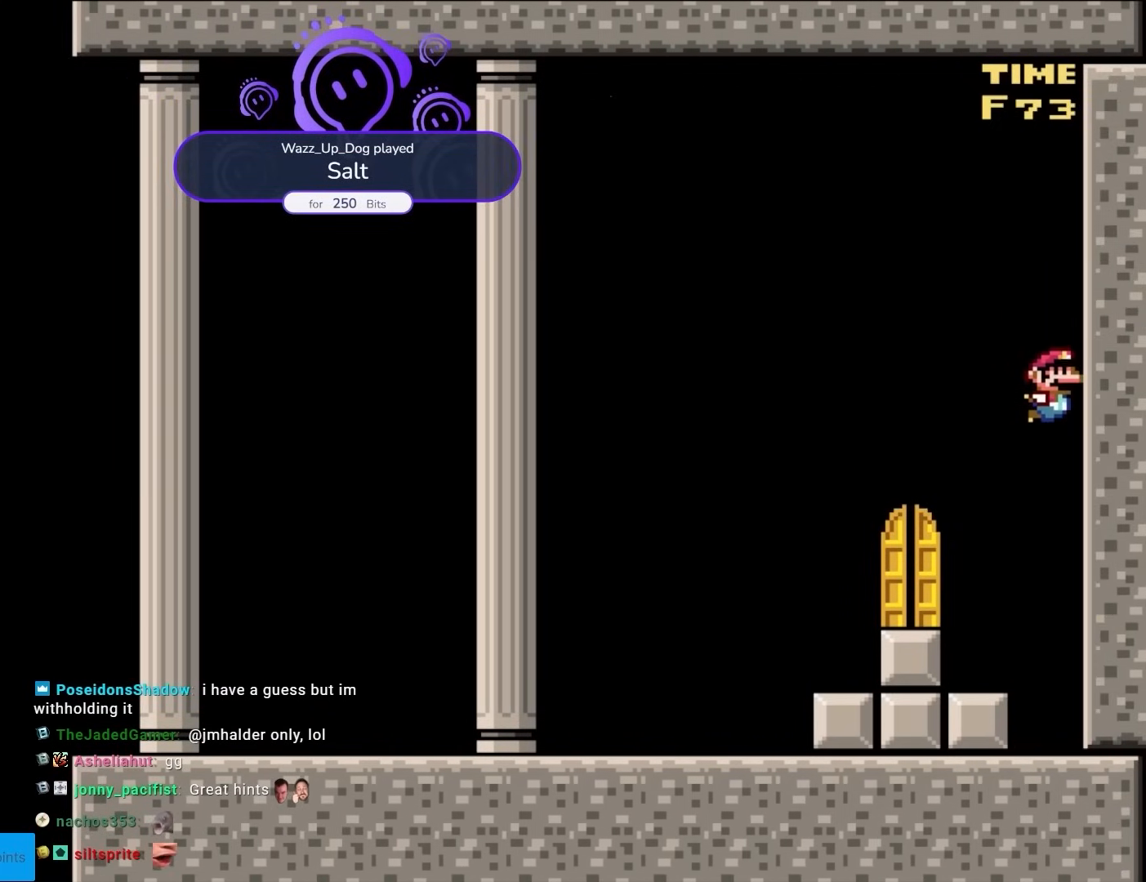
Gameplay with a controller (Nintendo layout); each line is a JSON object with the inputs held at the frame after it. "events" lists button and stick changes between this image and that frame as [ms after this image, input, new state], when the widget could be followed in between. Not read: L3 R3.
{"buttons": ["B", "Y", "DPAD_LEFT"], "events": [[450, "DPAD_LEFT", "down"], [500, "B", "down"]]}
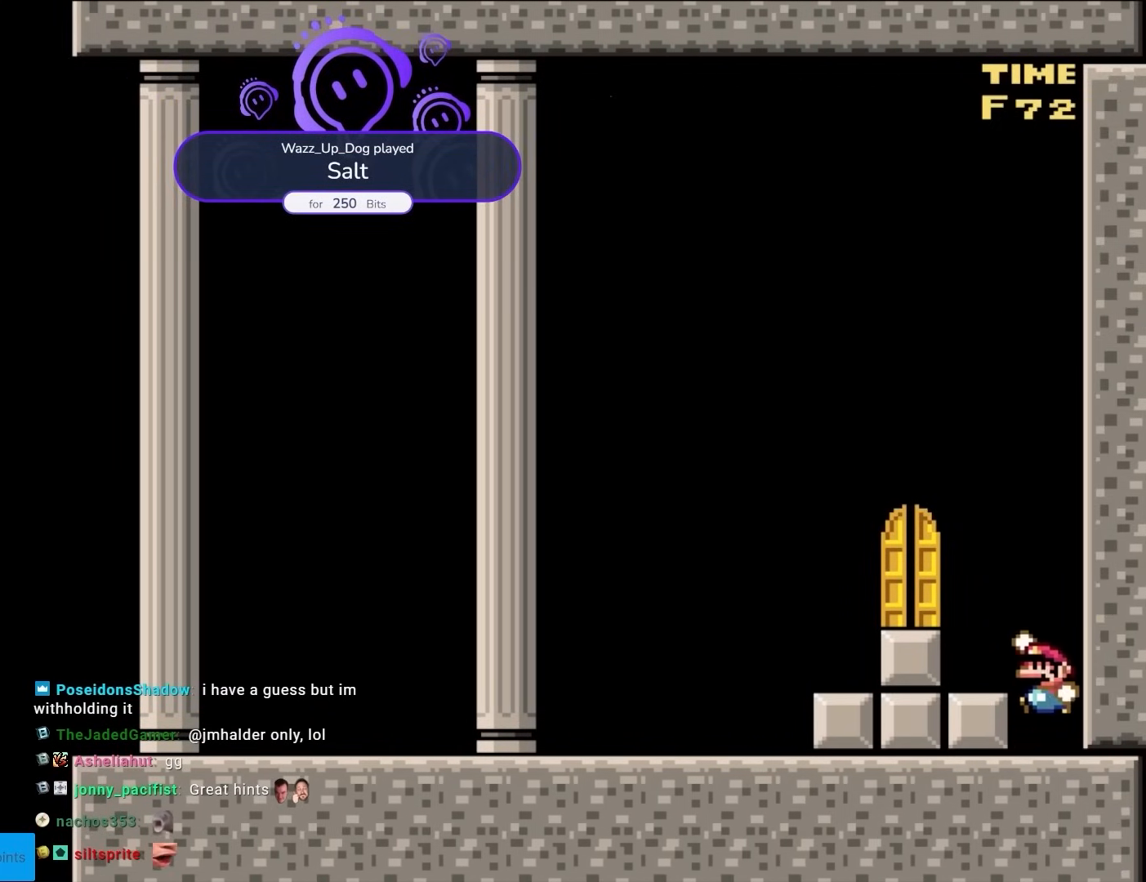
{"buttons": ["B", "Y", "DPAD_LEFT"], "events": []}
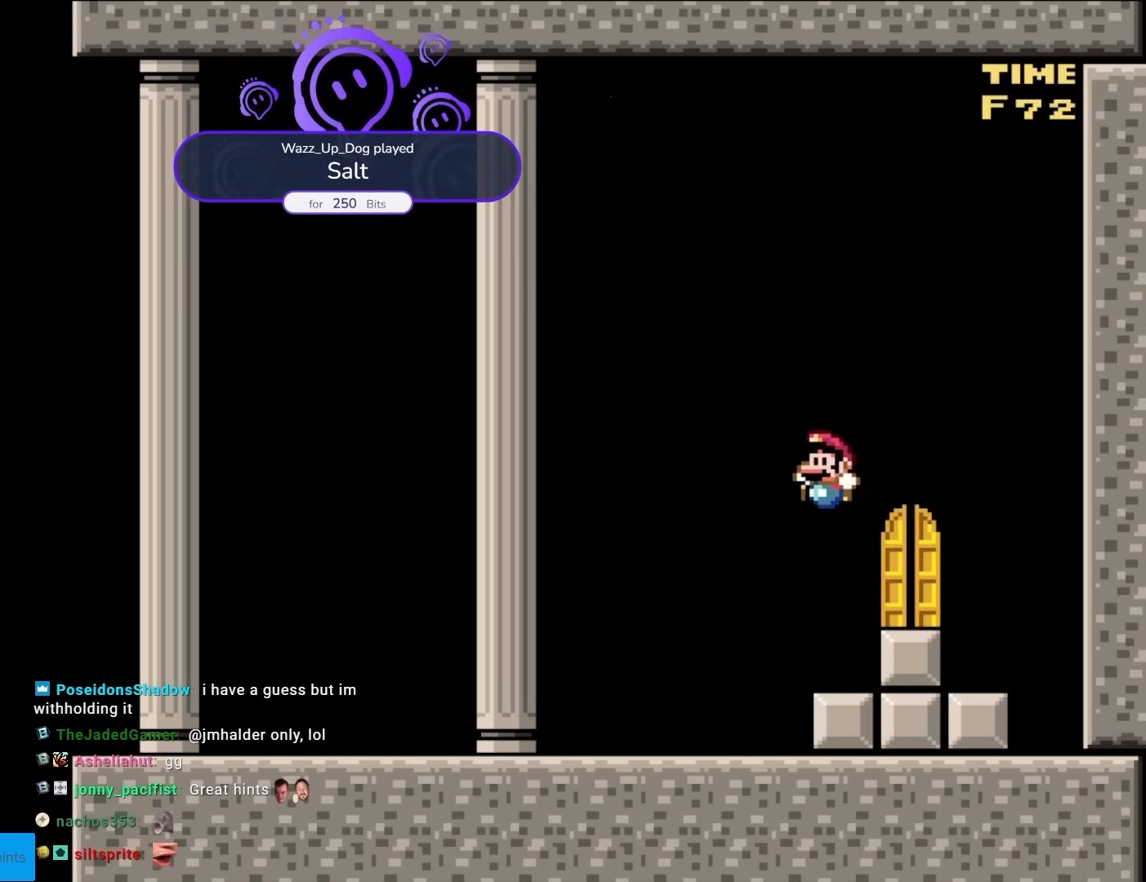
{"buttons": ["Y", "DPAD_LEFT"], "events": [[133, "B", "up"]]}
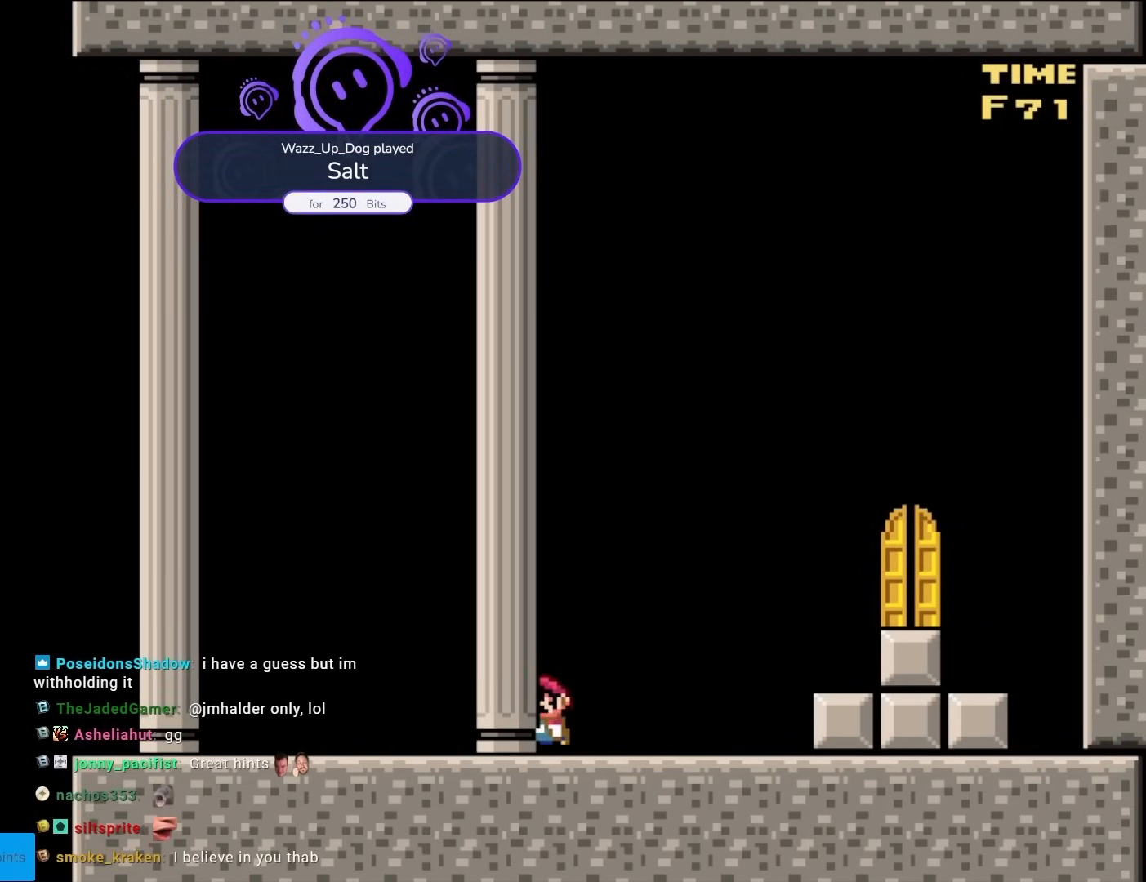
{"buttons": ["Y", "DPAD_LEFT"], "events": []}
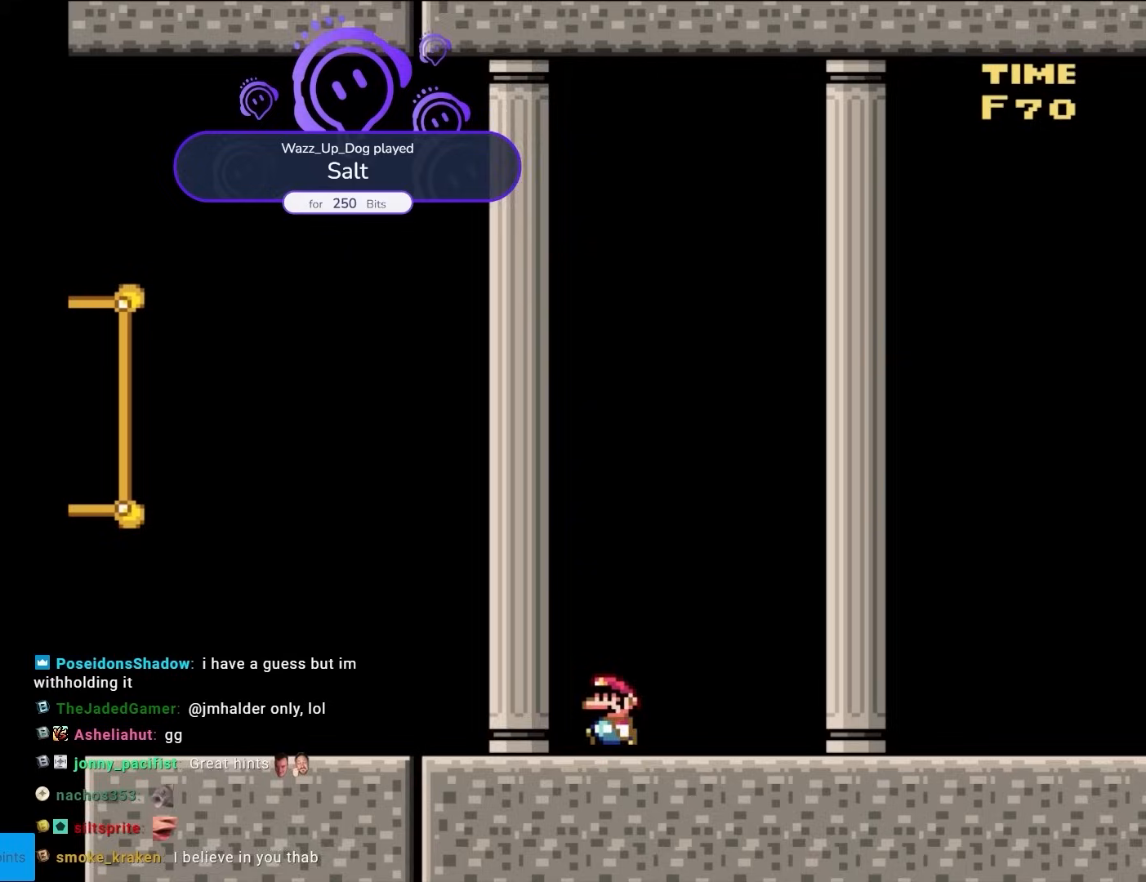
{"buttons": ["Y", "DPAD_LEFT"], "events": []}
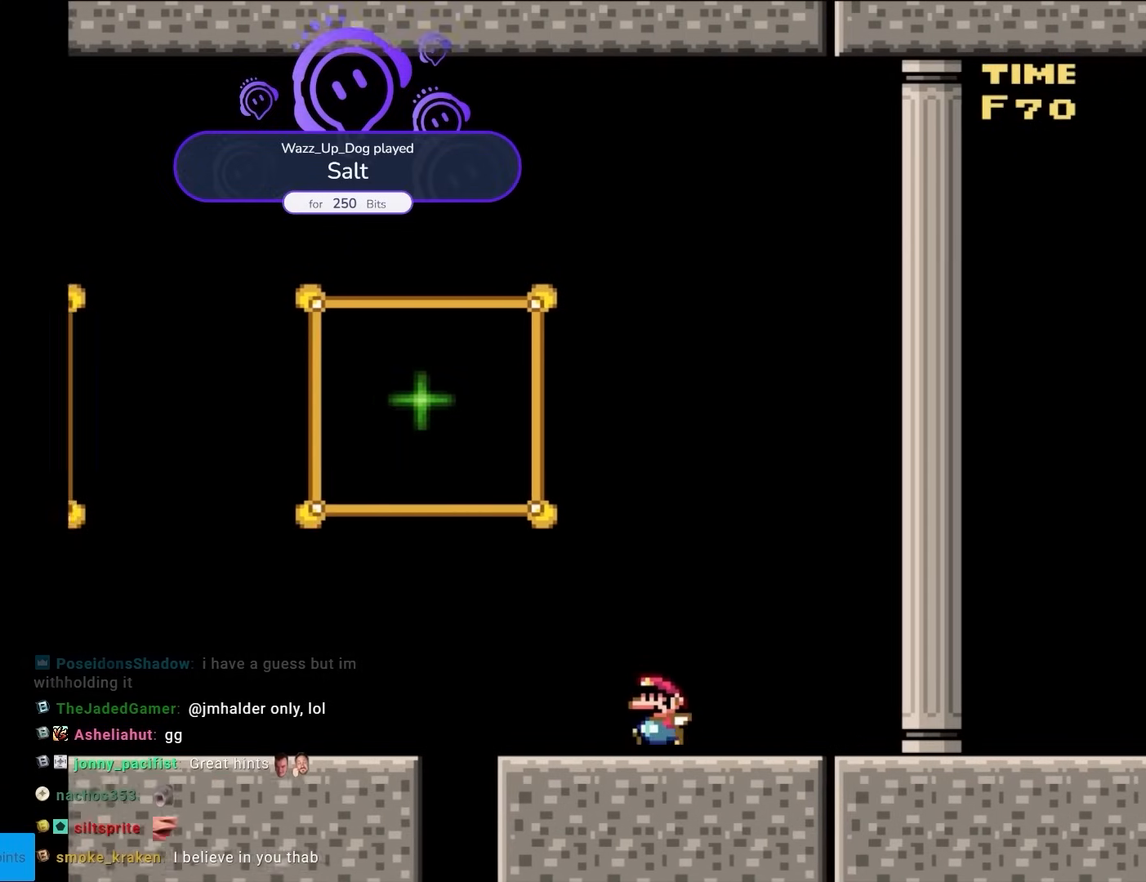
{"buttons": ["B", "Y"], "events": [[167, "B", "down"], [333, "DPAD_LEFT", "up"]]}
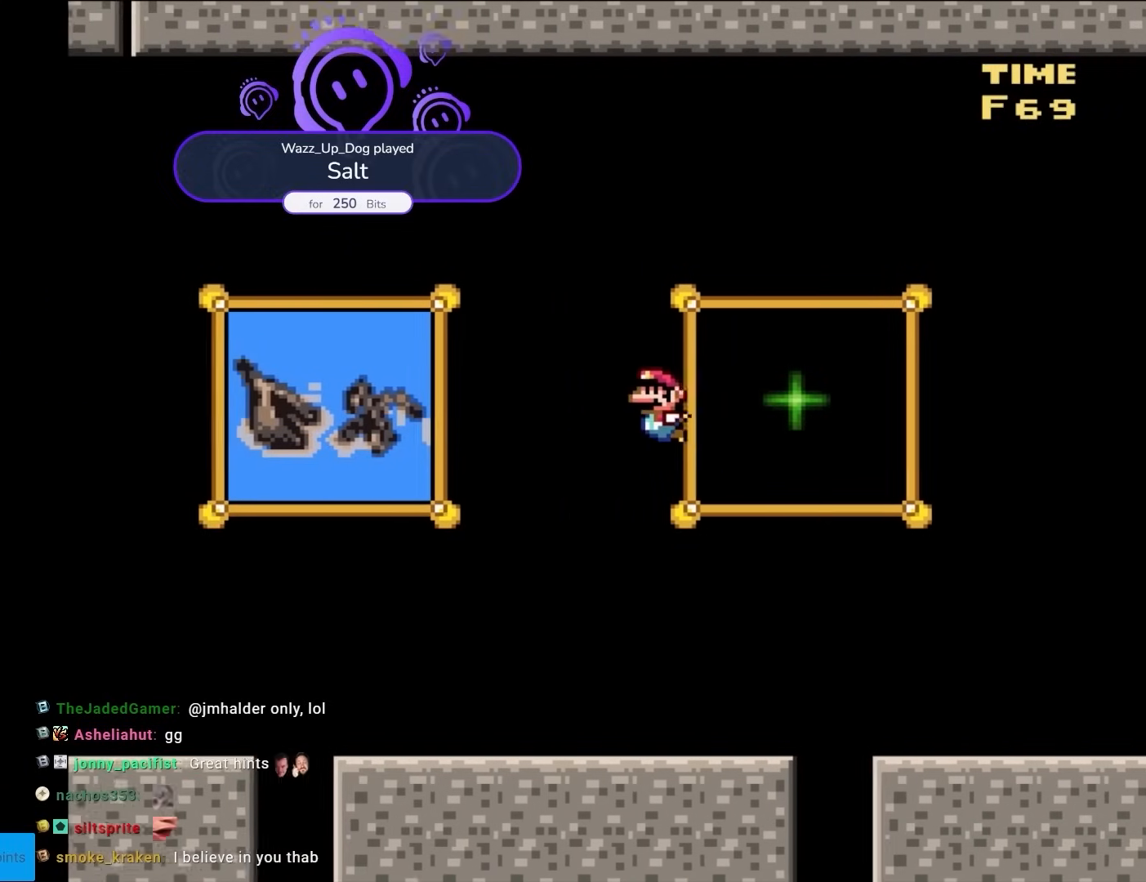
{"buttons": ["B", "Y", "DPAD_RIGHT"], "events": [[333, "DPAD_RIGHT", "down"]]}
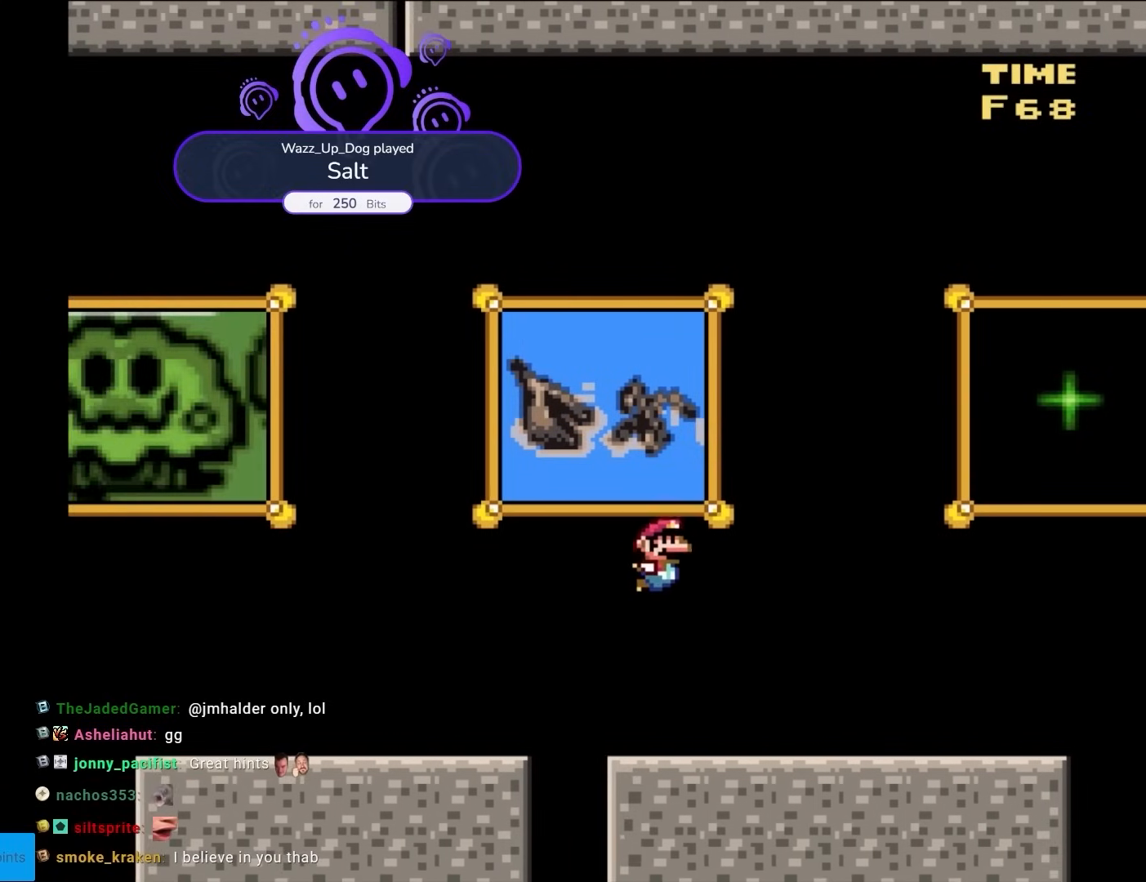
{"buttons": ["B", "Y", "DPAD_RIGHT"], "events": [[350, "A", "down"], [350, "DPAD_RIGHT", "up"], [367, "A", "up"], [367, "DPAD_RIGHT", "down"]]}
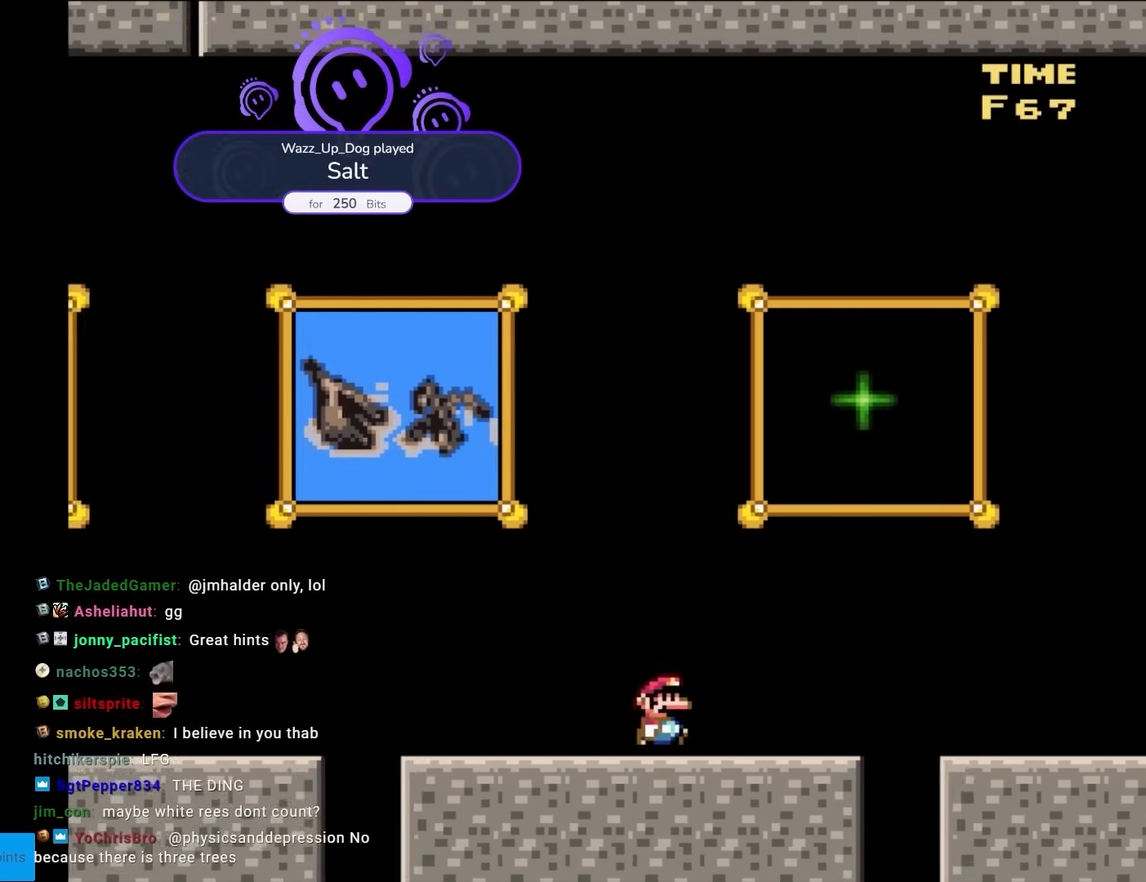
{"buttons": ["B", "Y", "DPAD_RIGHT"], "events": []}
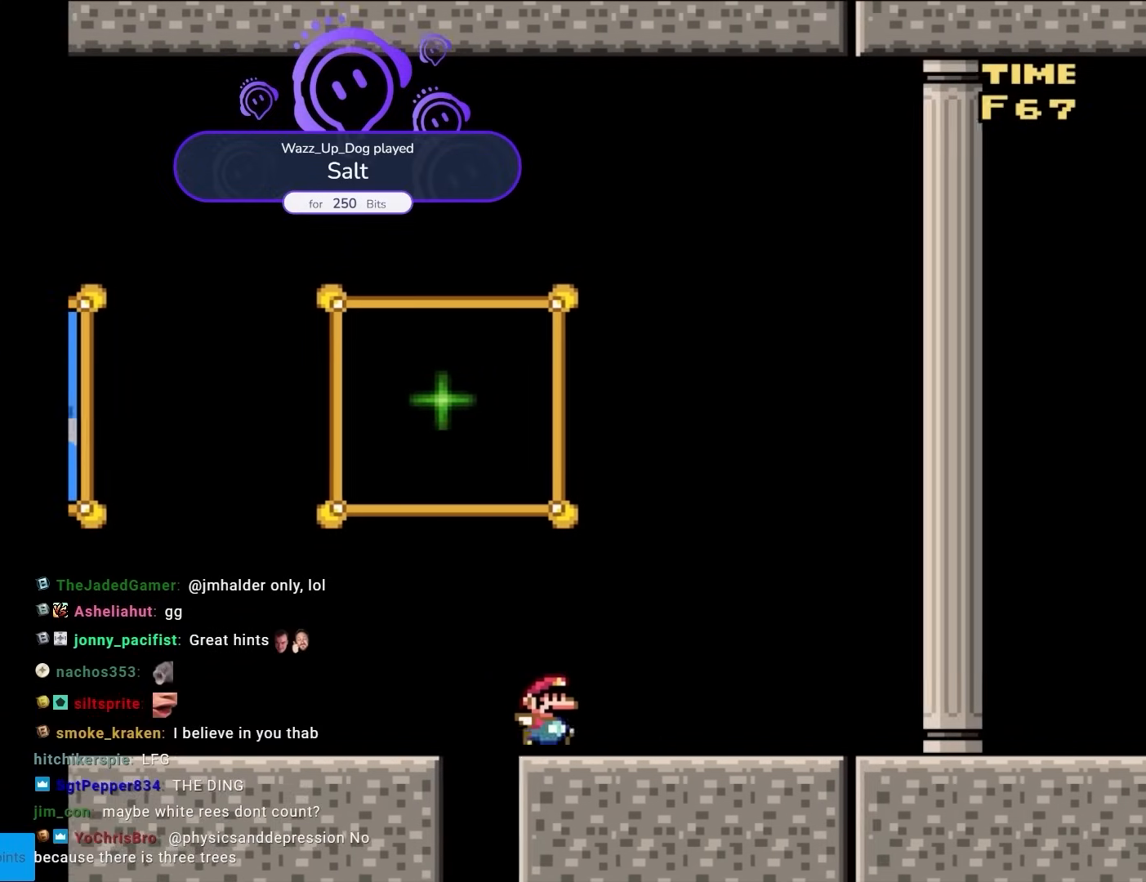
{"buttons": ["Y", "DPAD_RIGHT"], "events": [[383, "B", "up"]]}
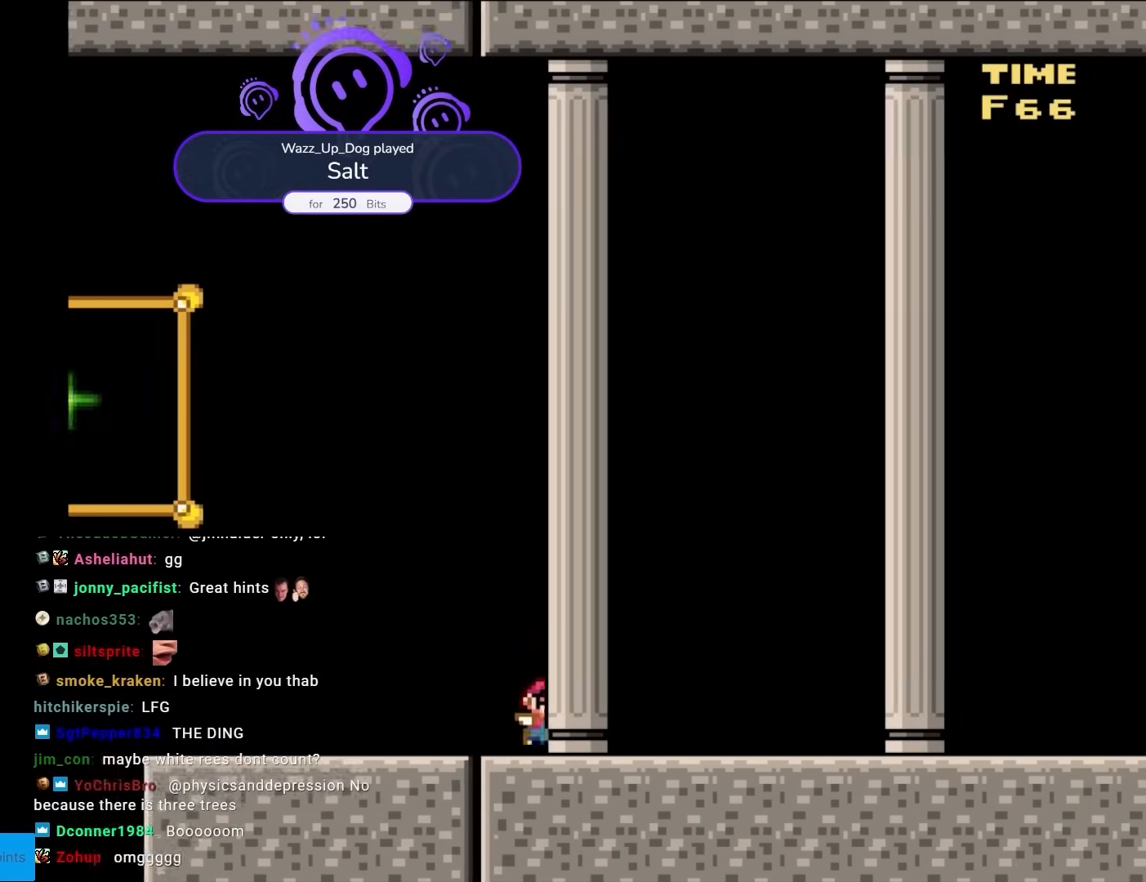
{"buttons": ["B", "Y", "DPAD_RIGHT"], "events": [[267, "B", "down"]]}
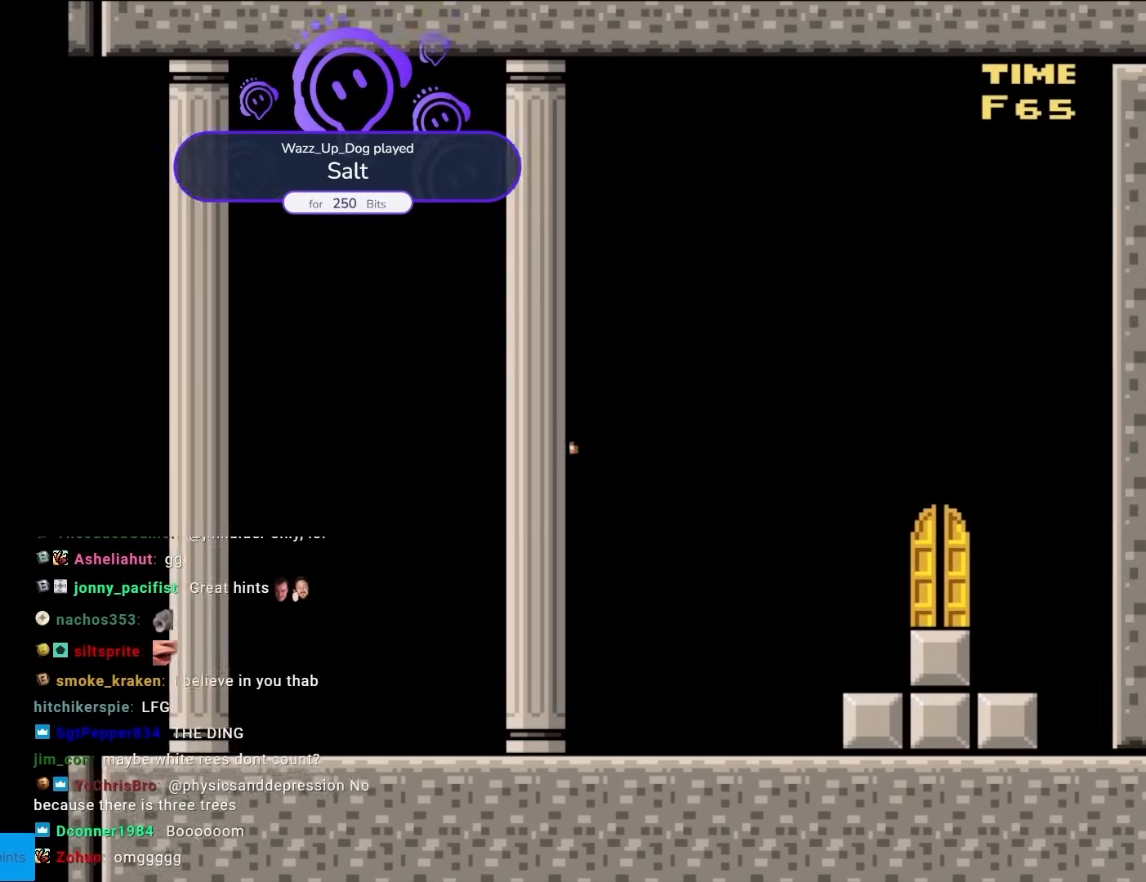
{"buttons": ["Y"], "events": [[233, "B", "up"], [367, "DPAD_RIGHT", "up"]]}
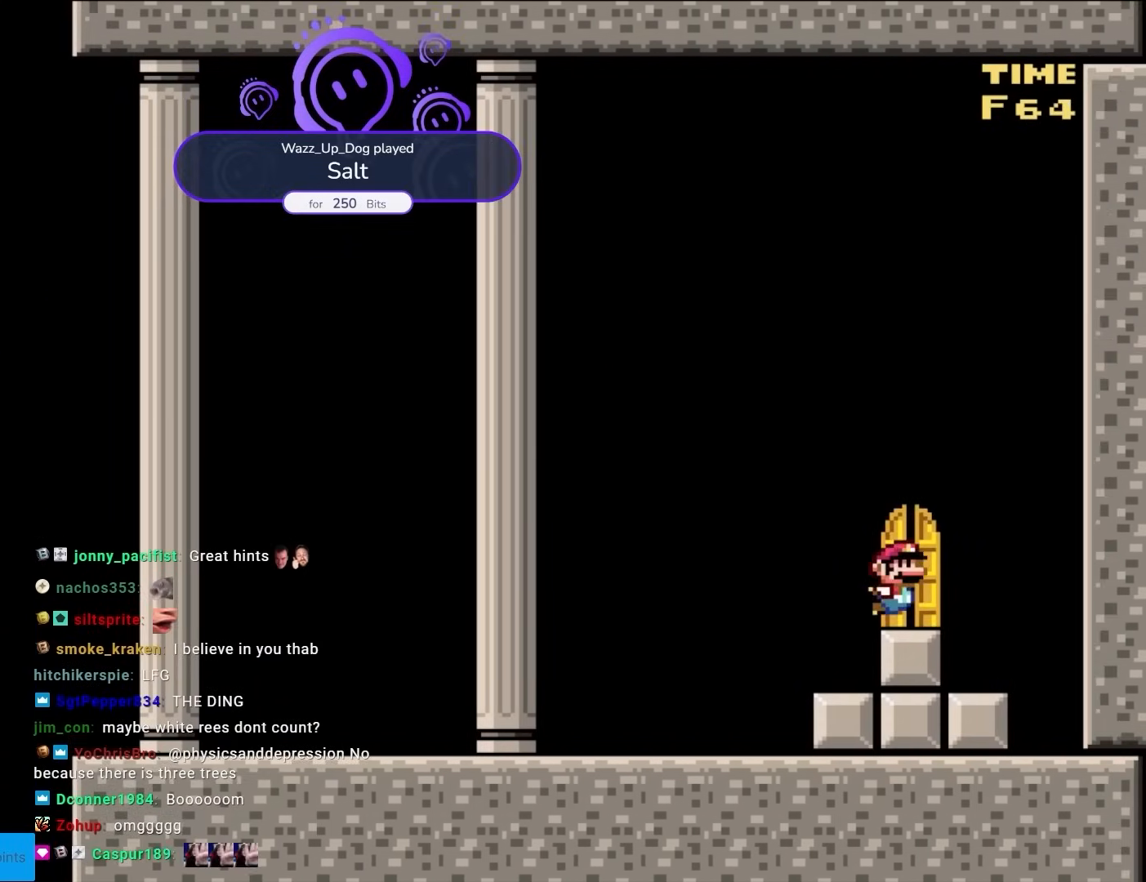
{"buttons": ["Y", "DPAD_LEFT"], "events": [[83, "B", "down"], [350, "B", "up"], [350, "DPAD_LEFT", "down"]]}
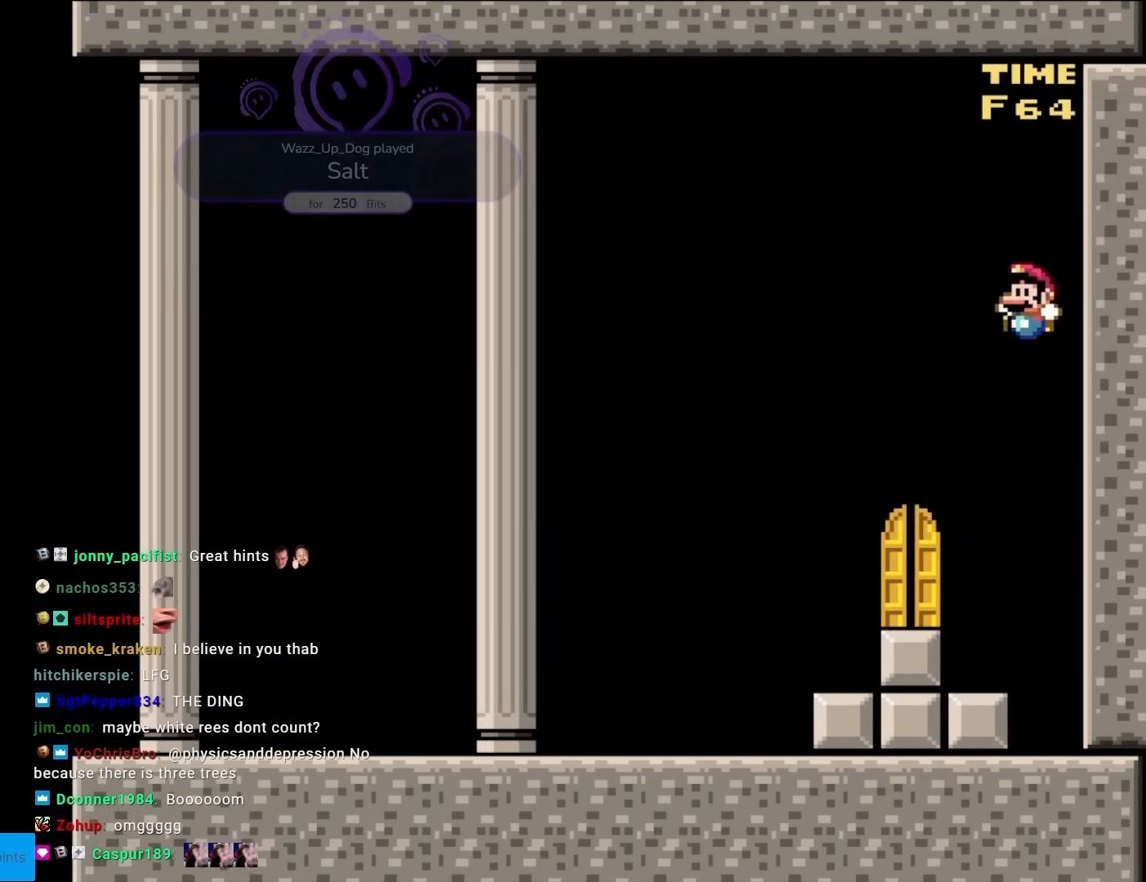
{"buttons": ["Y", "DPAD_UP"], "events": [[50, "DPAD_LEFT", "up"], [433, "DPAD_UP", "down"], [450, "Y", "up"], [467, "Y", "down"]]}
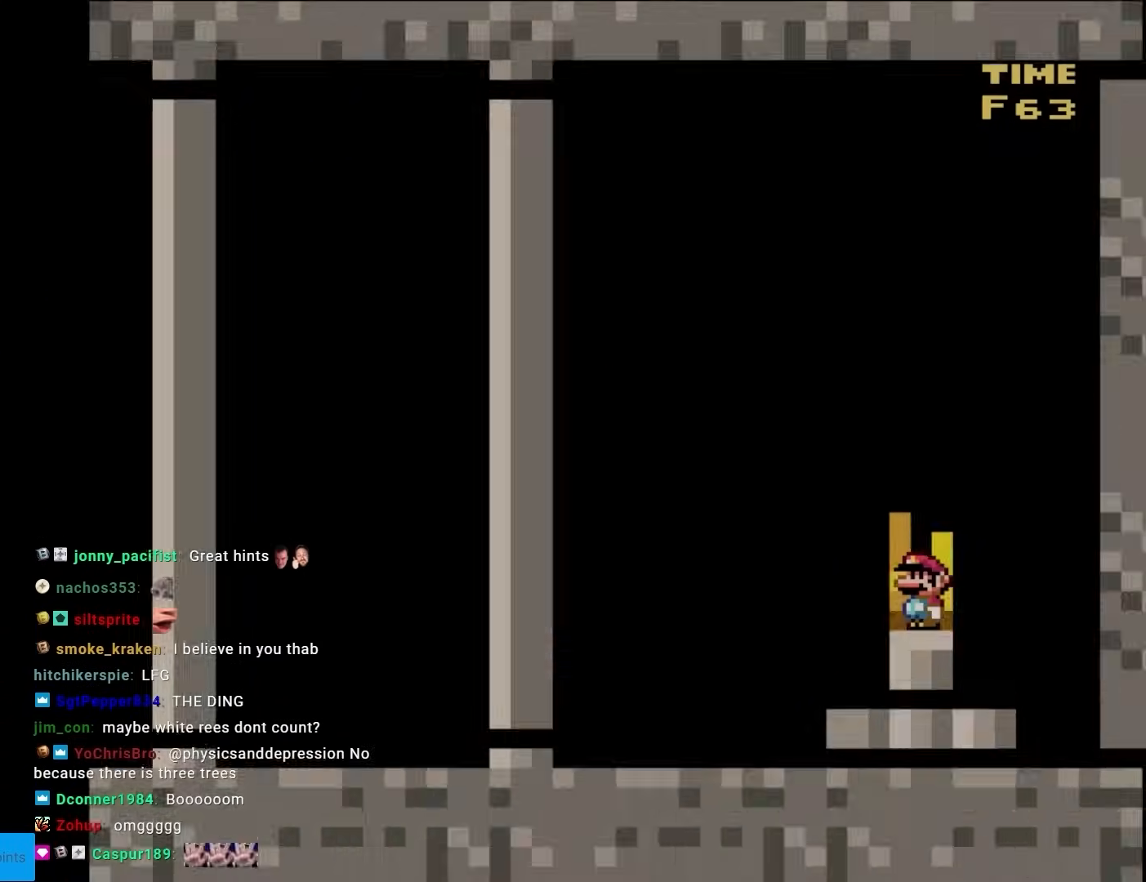
{"buttons": [], "events": [[100, "DPAD_UP", "up"], [100, "Y", "up"]]}
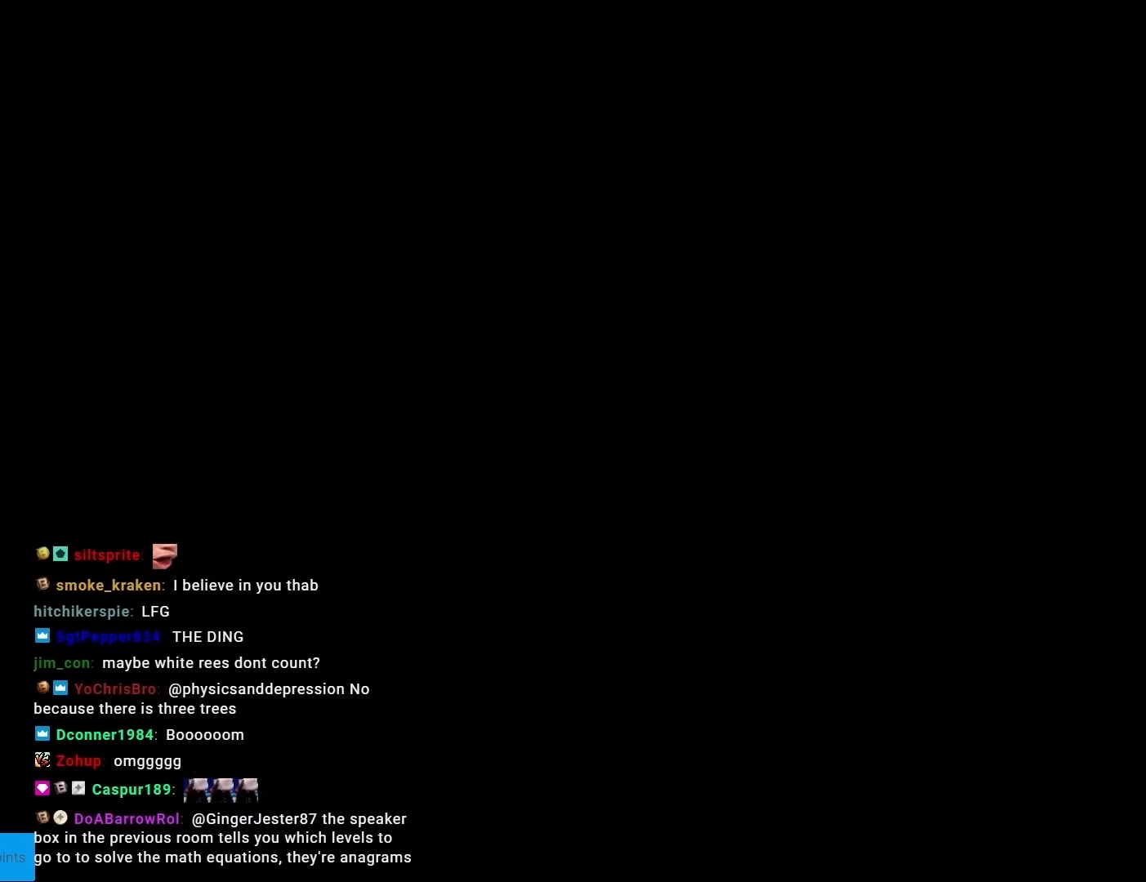
{"buttons": [], "events": []}
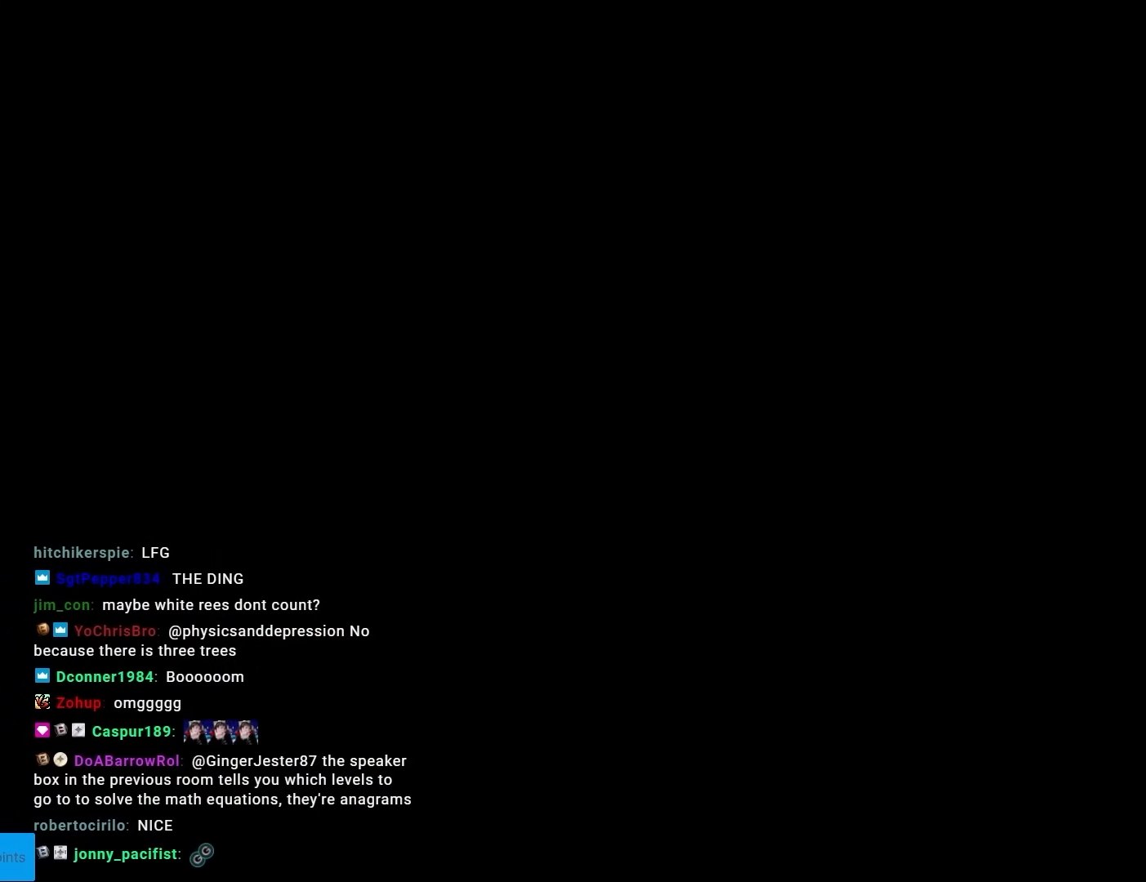
{"buttons": [], "events": []}
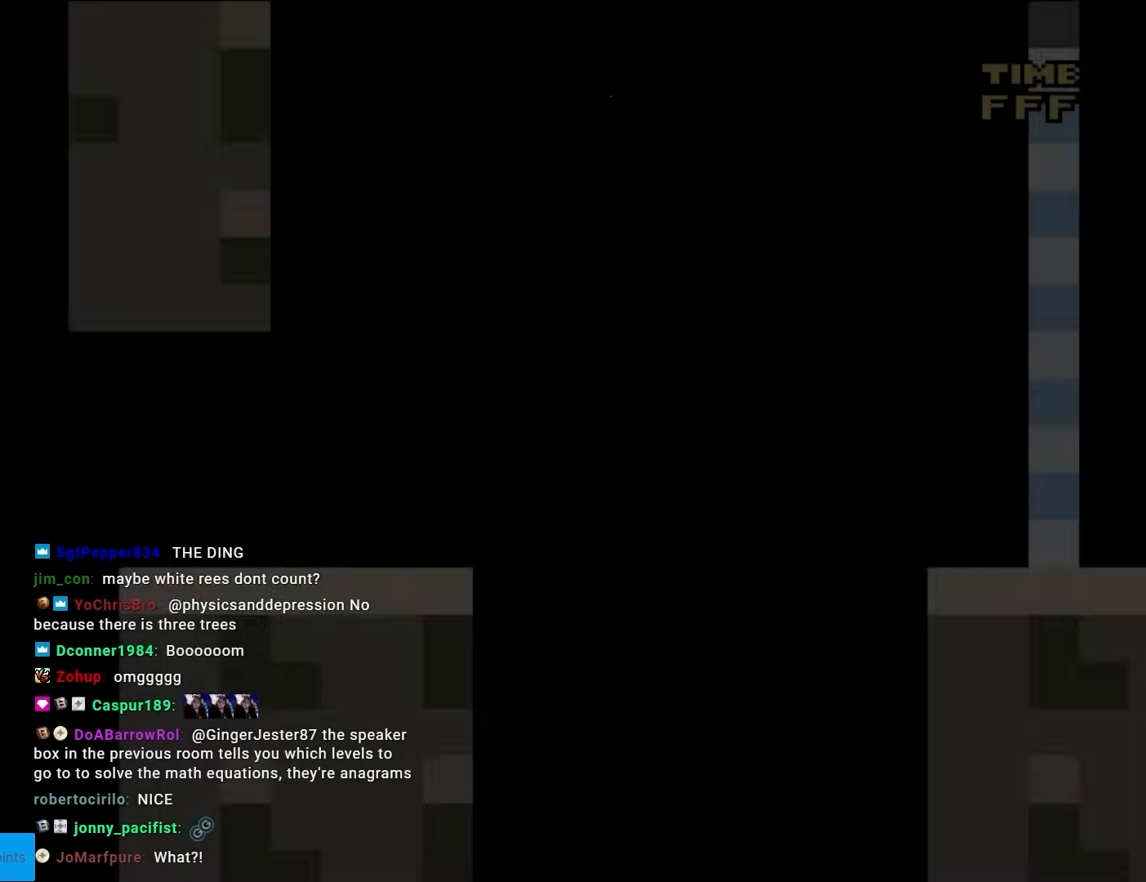
{"buttons": [], "events": []}
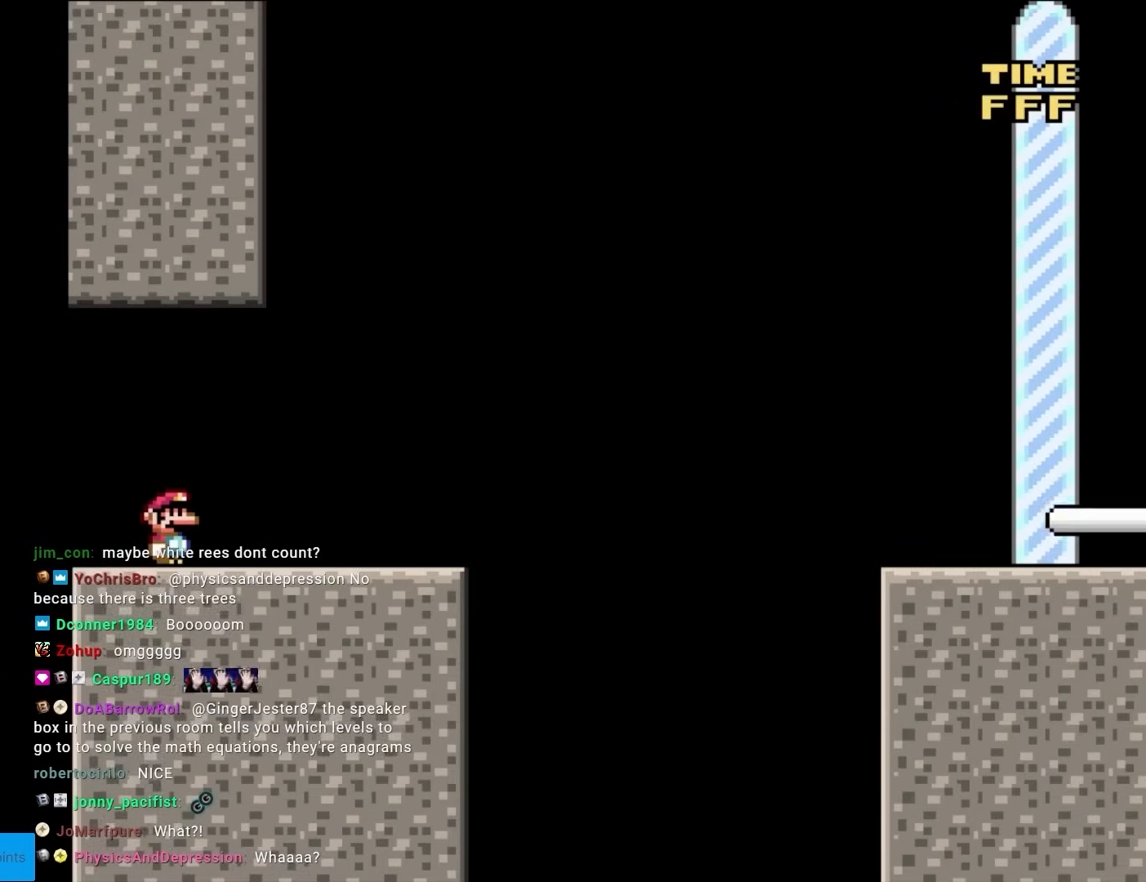
{"buttons": ["Y", "DPAD_RIGHT"], "events": [[117, "Y", "down"], [433, "DPAD_RIGHT", "down"]]}
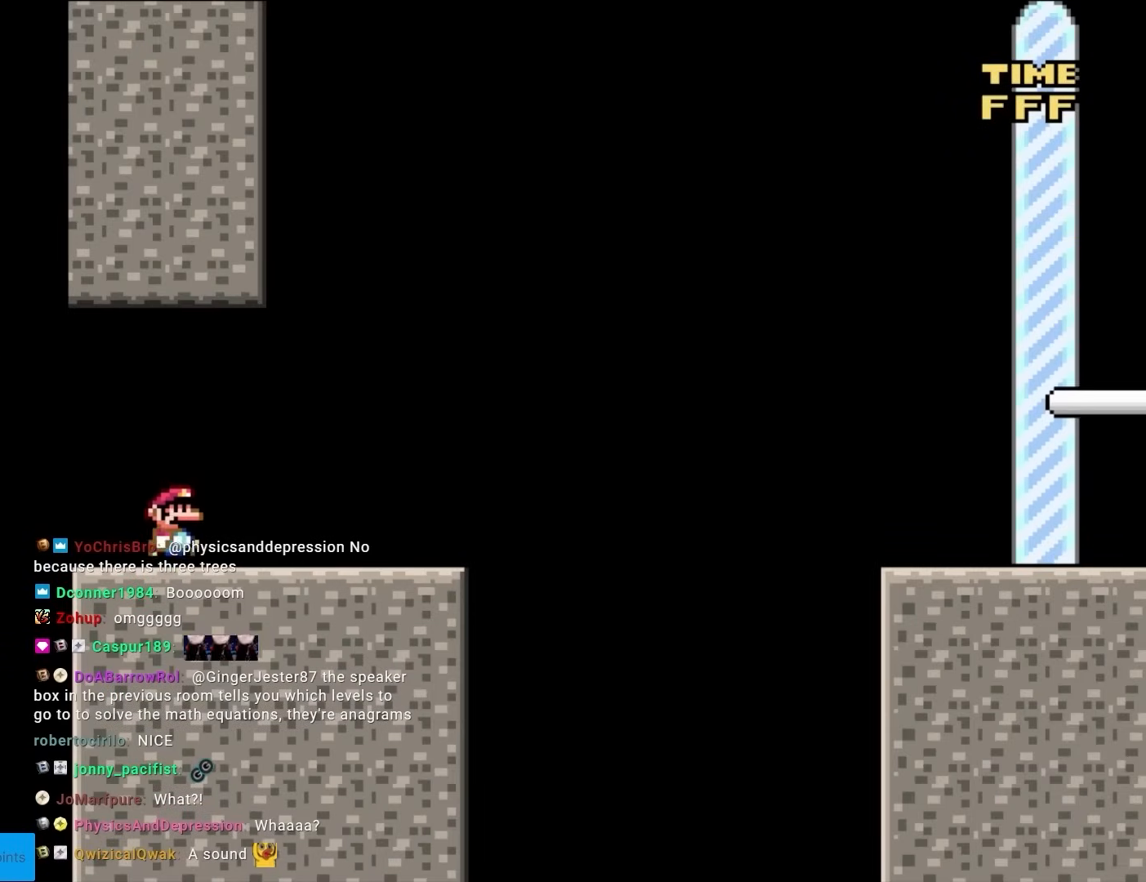
{"buttons": ["Y"], "events": [[483, "DPAD_RIGHT", "up"]]}
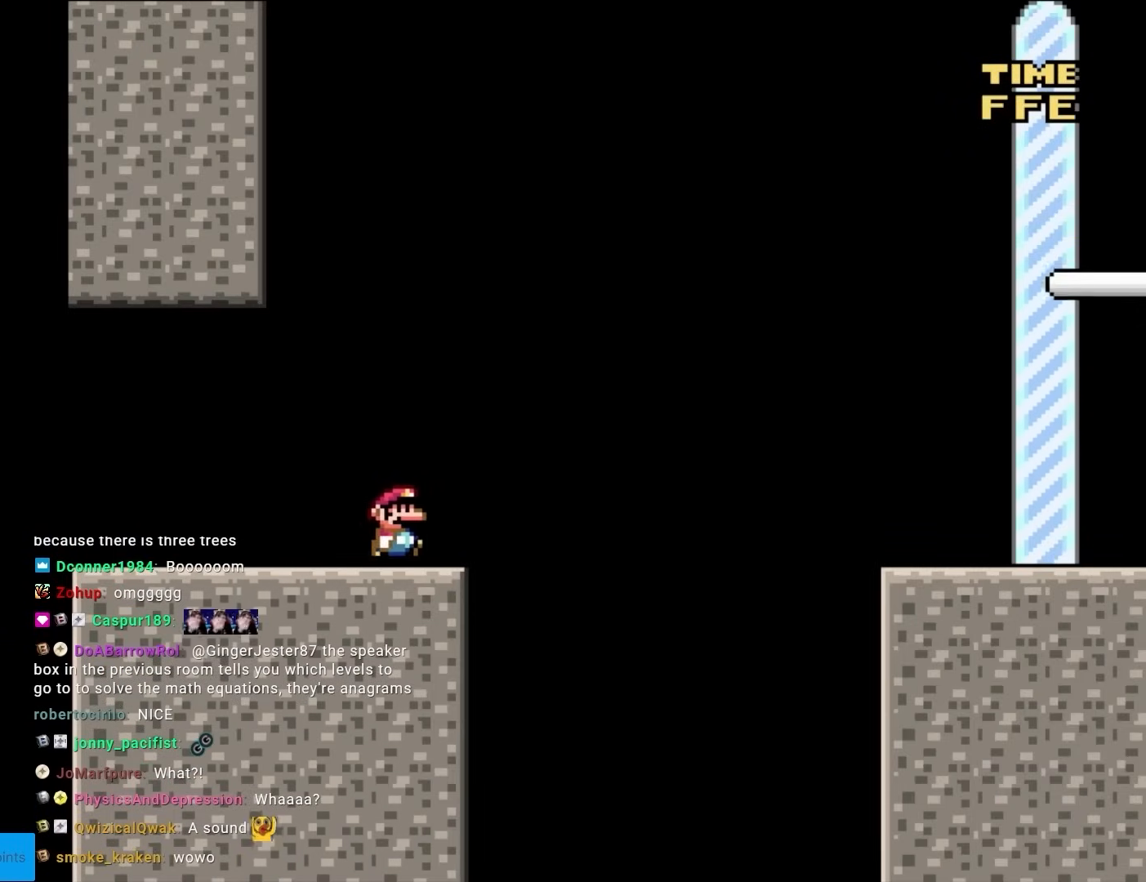
{"buttons": ["Y", "DPAD_RIGHT"], "events": [[67, "DPAD_LEFT", "down"], [217, "DPAD_LEFT", "up"], [450, "DPAD_RIGHT", "down"]]}
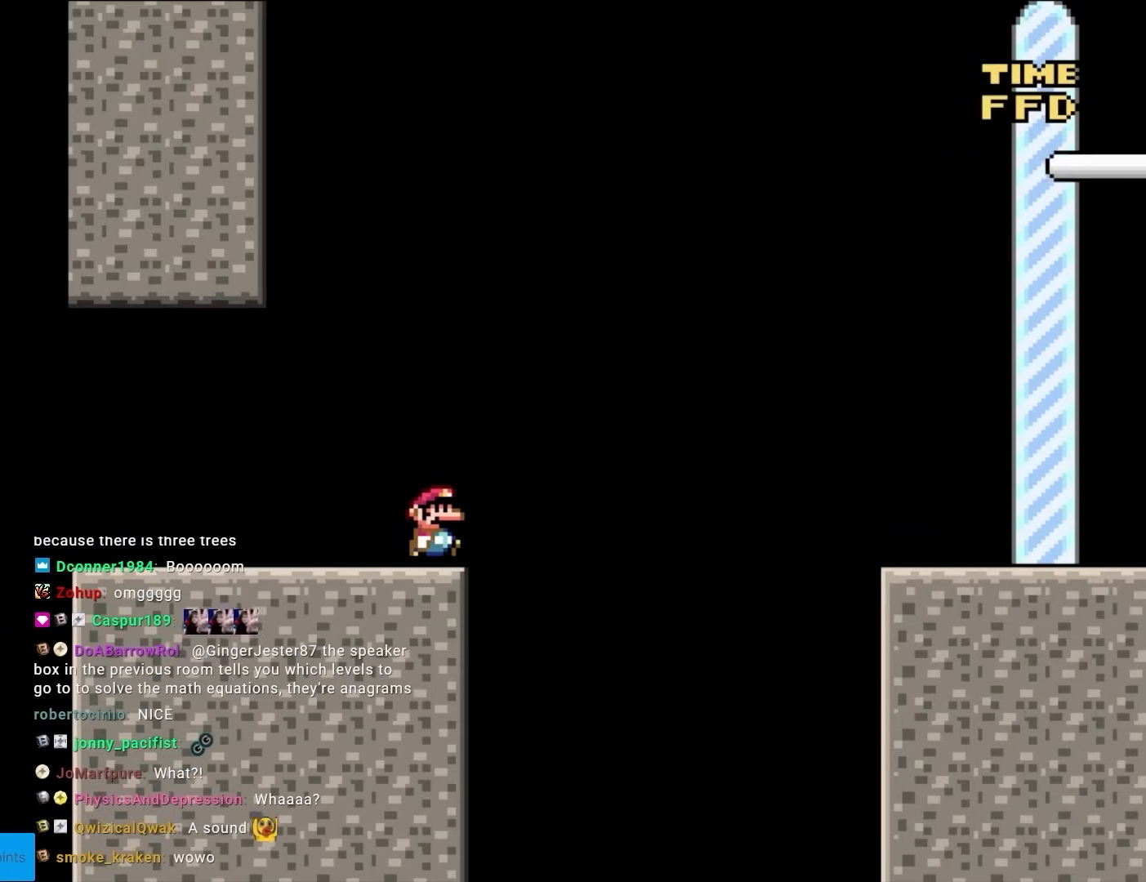
{"buttons": ["B", "Y", "DPAD_LEFT"], "events": [[150, "B", "down"], [183, "DPAD_RIGHT", "up"], [200, "DPAD_UP", "down"], [217, "DPAD_LEFT", "down"], [217, "DPAD_UP", "up"]]}
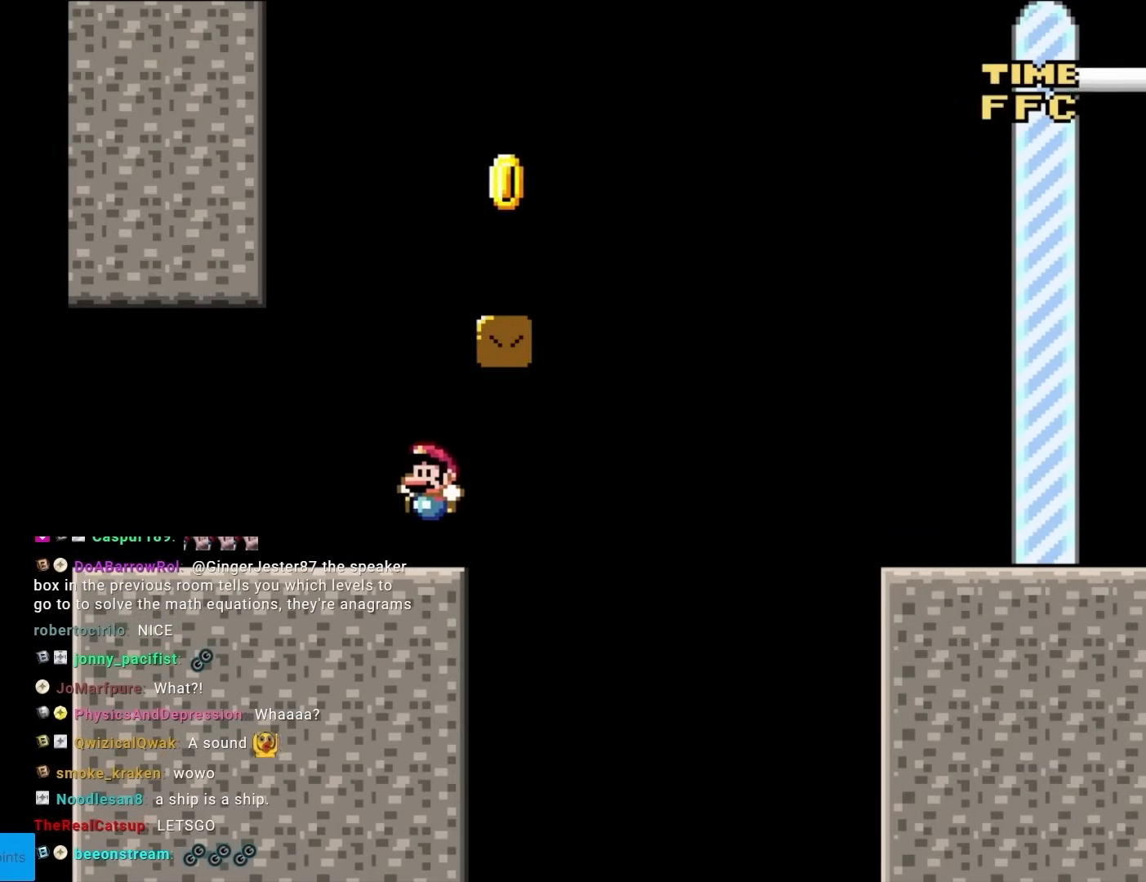
{"buttons": ["B", "Y", "DPAD_RIGHT"], "events": [[67, "B", "up"], [117, "DPAD_LEFT", "up"], [183, "B", "down"], [183, "DPAD_RIGHT", "down"]]}
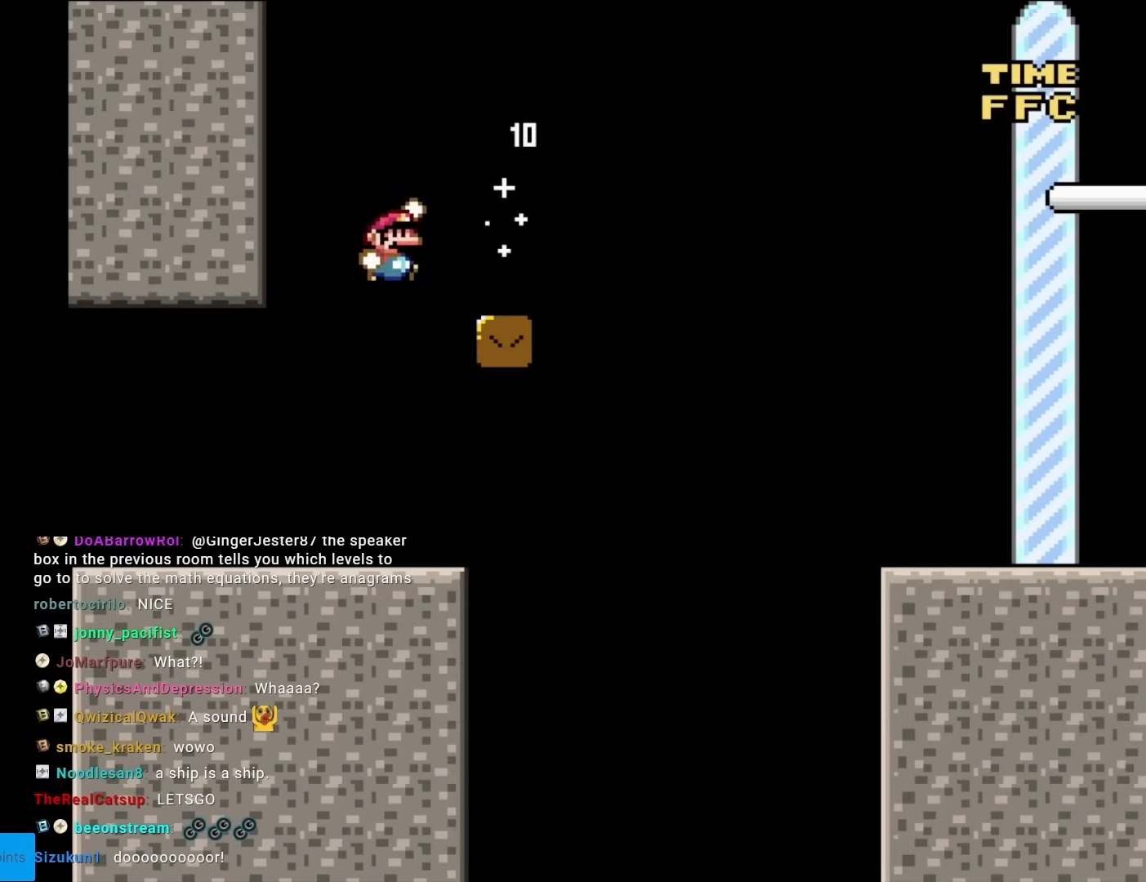
{"buttons": ["B", "Y"], "events": [[133, "DPAD_RIGHT", "up"], [167, "B", "up"], [233, "DPAD_LEFT", "down"], [333, "B", "down"], [350, "DPAD_LEFT", "up"]]}
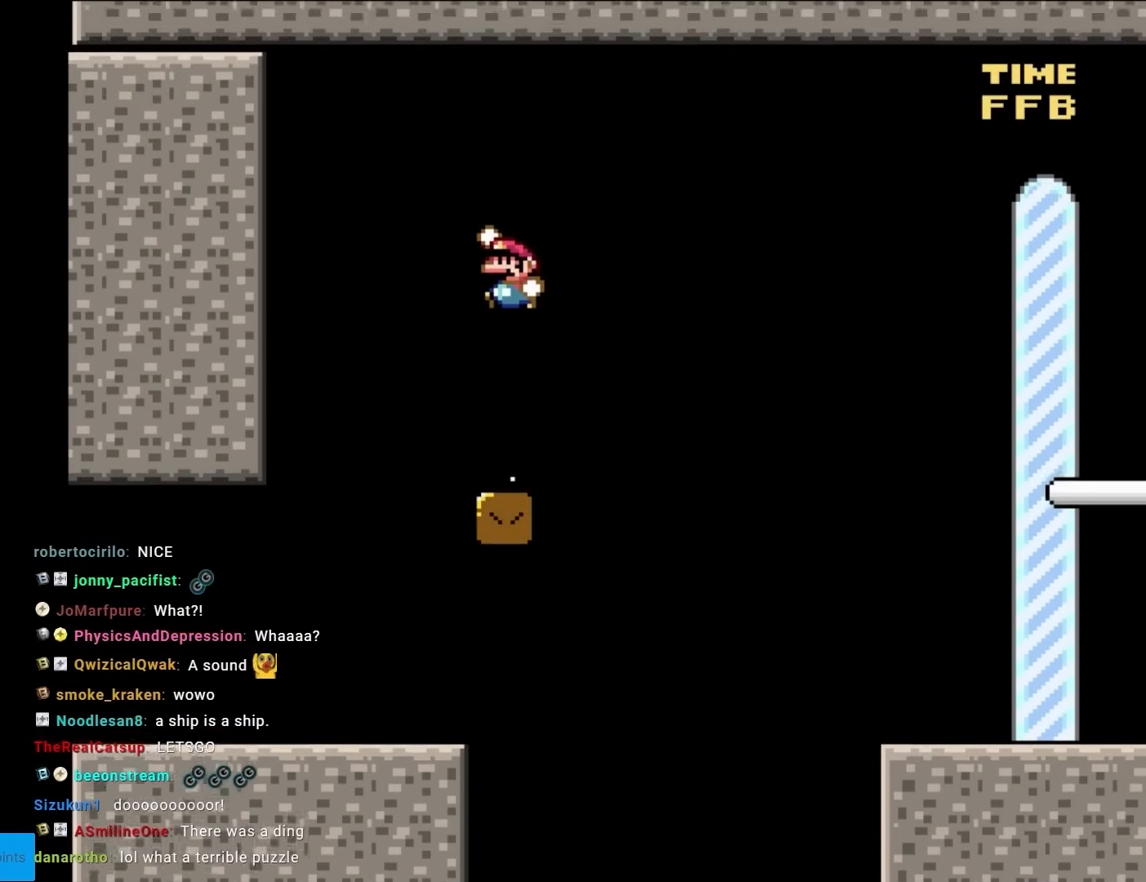
{"buttons": ["B", "Y"], "events": []}
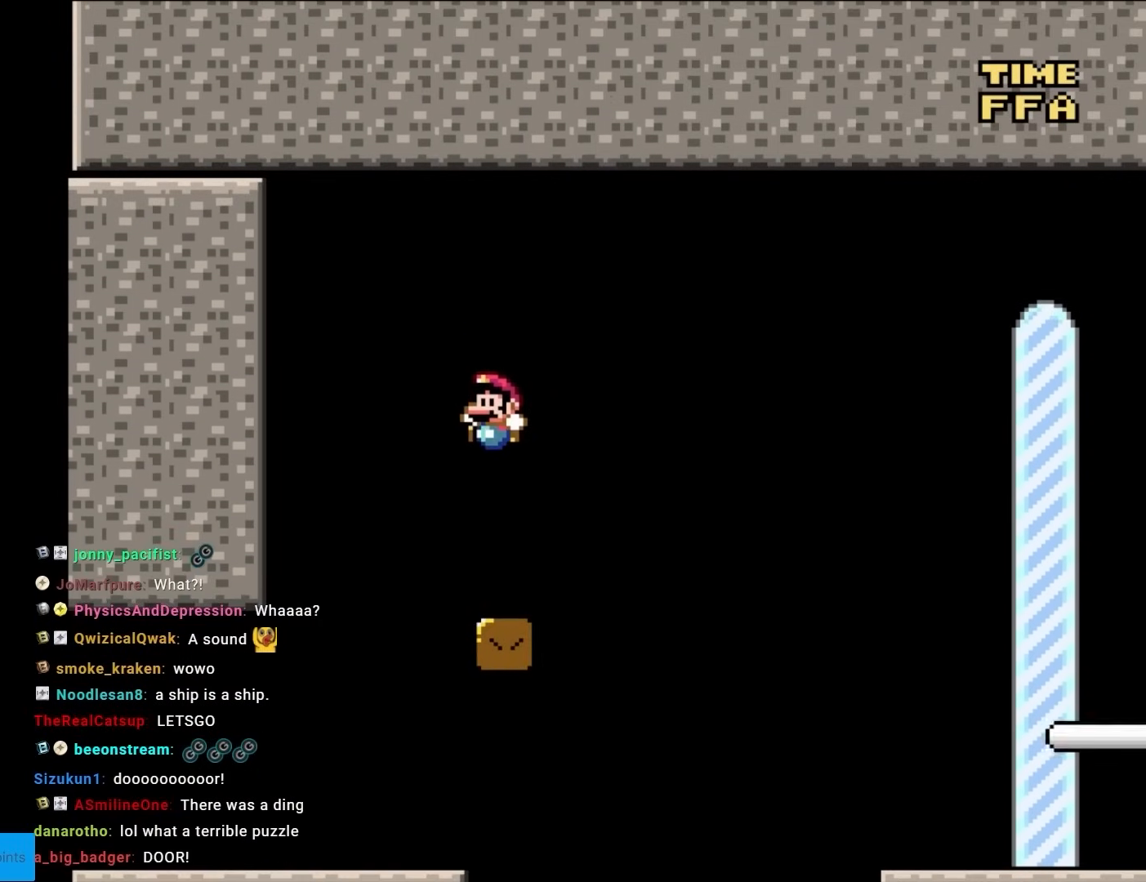
{"buttons": ["Y"], "events": [[33, "B", "up"]]}
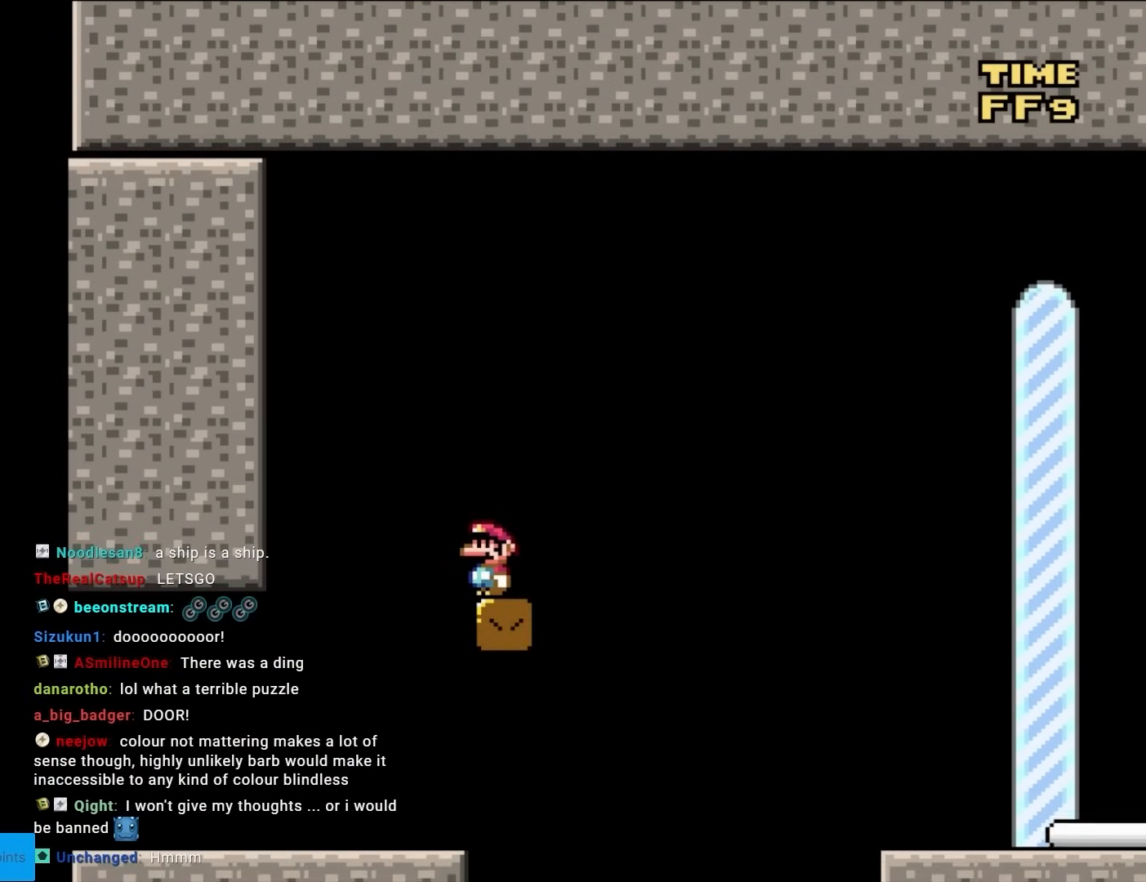
{"buttons": ["Y"], "events": []}
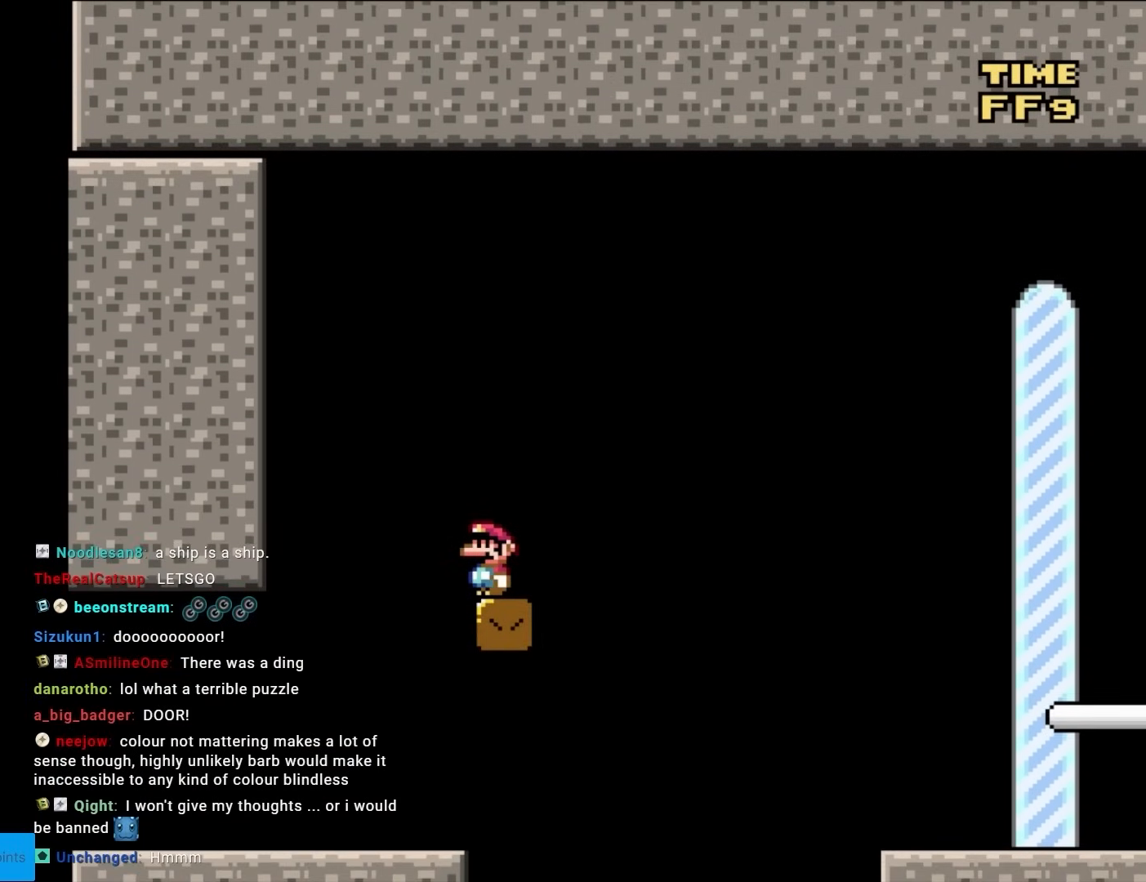
{"buttons": ["Y"], "events": []}
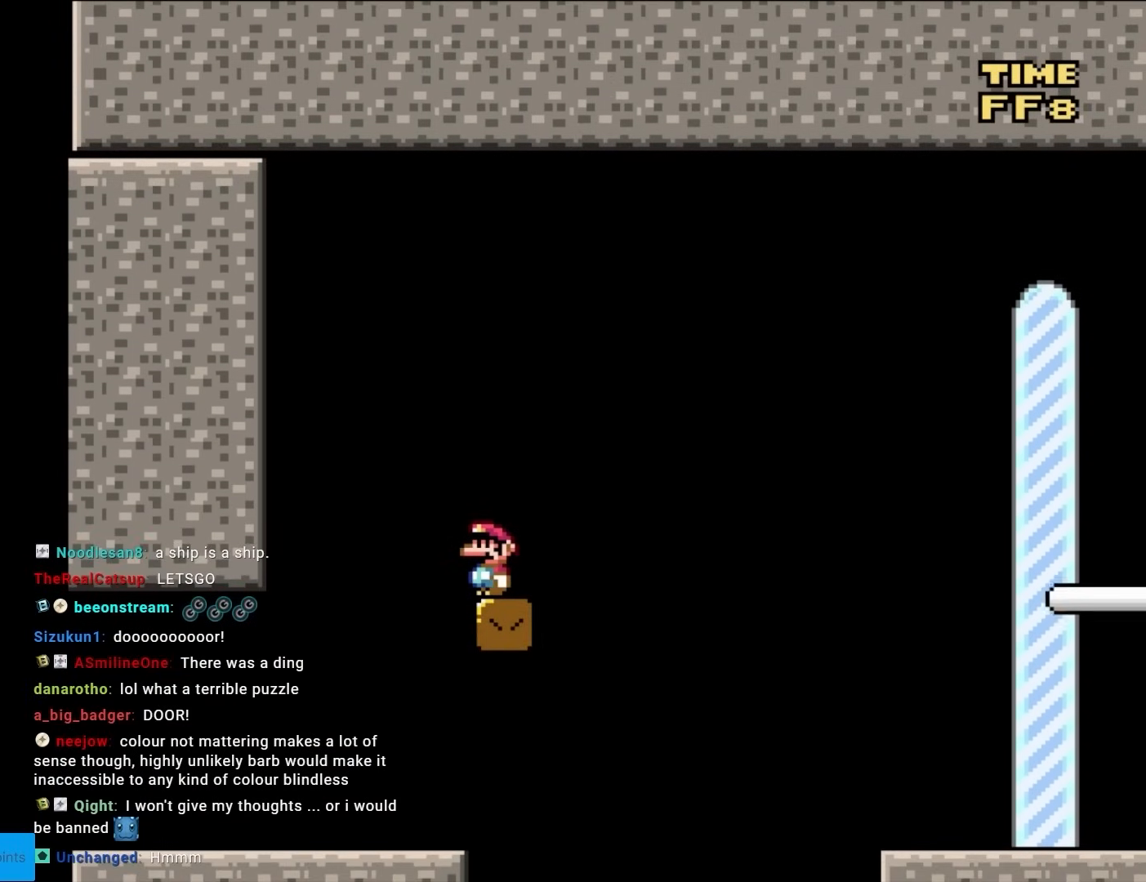
{"buttons": ["Y", "DPAD_RIGHT"], "events": [[317, "DPAD_RIGHT", "down"]]}
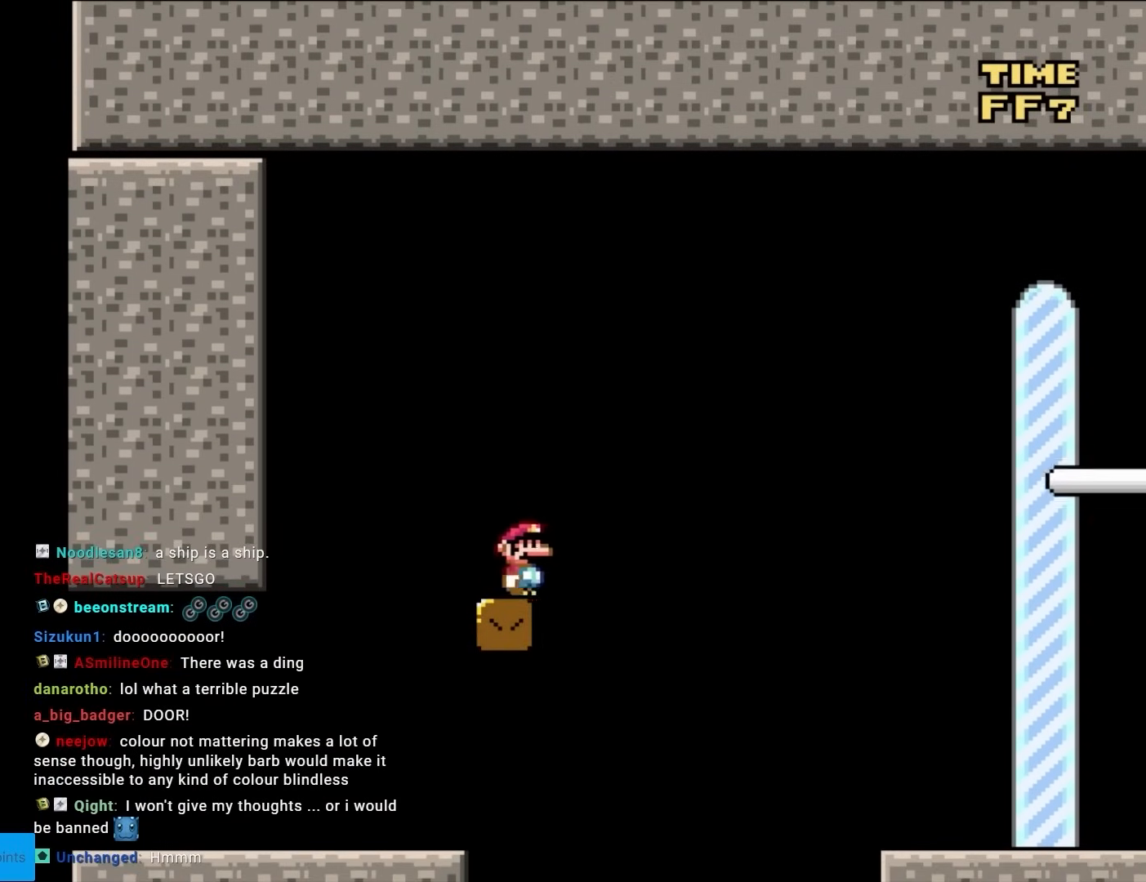
{"buttons": ["B", "Y", "DPAD_RIGHT"], "events": [[67, "B", "down"]]}